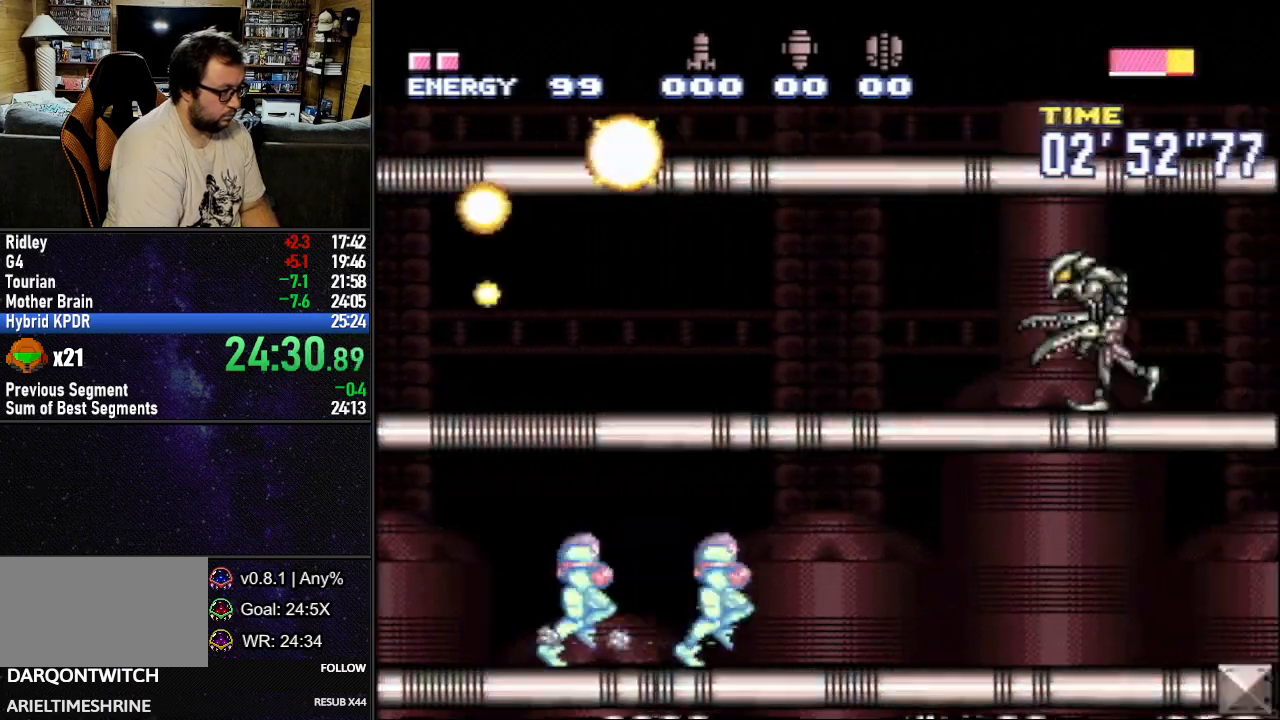
Gameplay with a controller (Nintendo layout); each line is a JSON object with the inputs held at the frame after it. "events" lists button and stick changes between this image and that frame as [ms after this image, input, new state], when the widget could be followed in between. Not read: L3 R3.
{"buttons": ["L1", "DPAD_RIGHT"], "events": []}
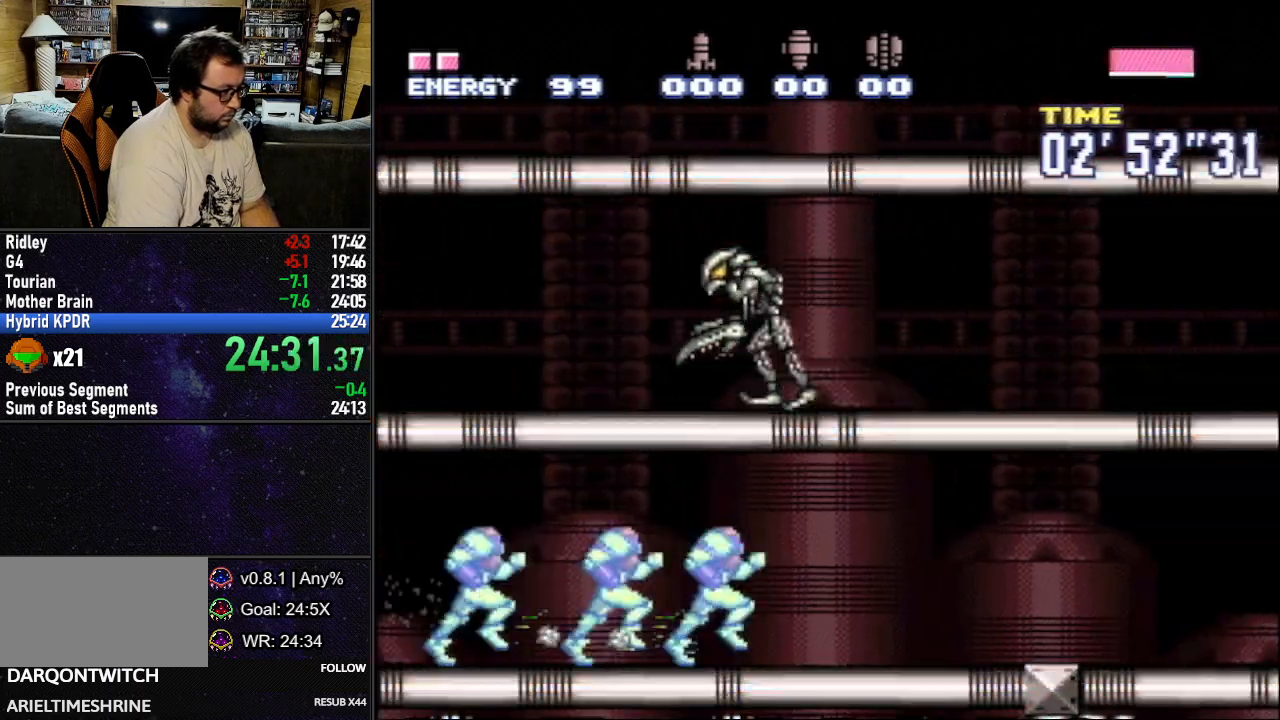
{"buttons": ["L1", "DPAD_DOWN"], "events": [[483, "DPAD_DOWN", "down"], [500, "DPAD_RIGHT", "up"]]}
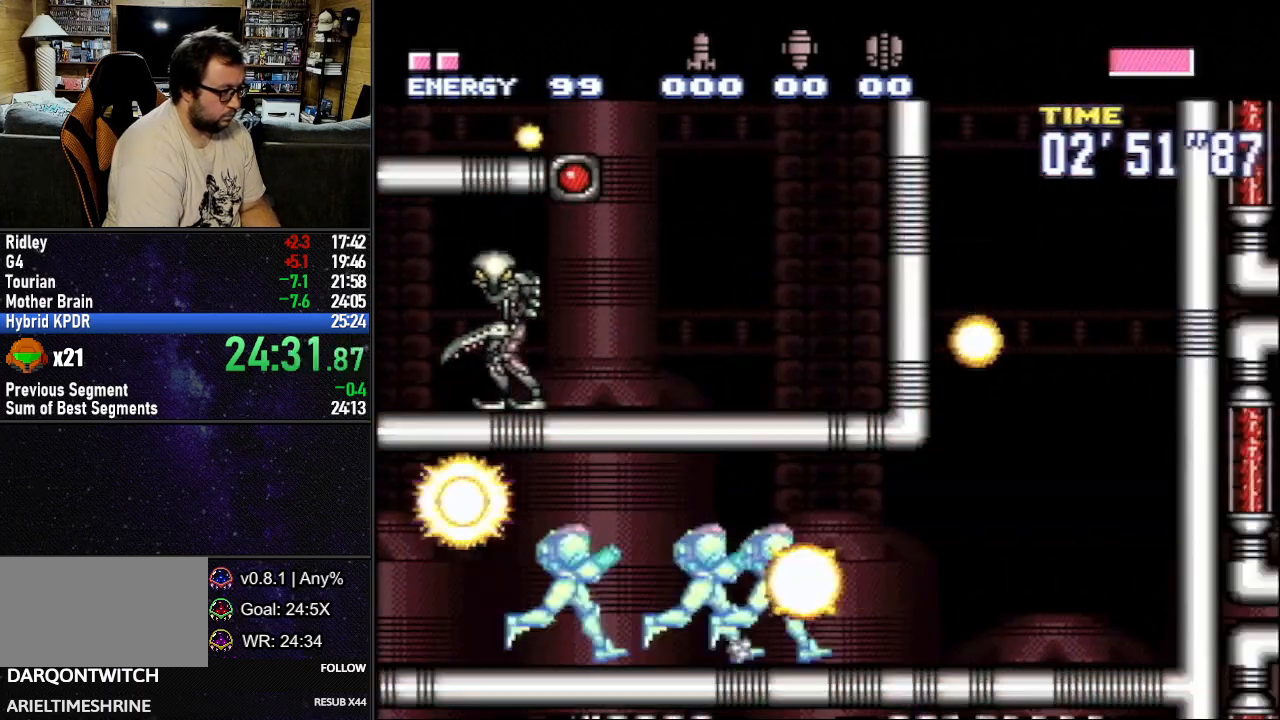
{"buttons": ["L1"], "events": [[33, "DPAD_RIGHT", "down"], [67, "DPAD_DOWN", "up"], [67, "R1", "down"], [100, "DPAD_RIGHT", "up"], [100, "DPAD_UP", "down"], [133, "DPAD_UP", "up"], [183, "R1", "up"], [267, "DPAD_UP", "down"], [317, "B", "down"], [433, "DPAD_UP", "up"], [483, "B", "up"]]}
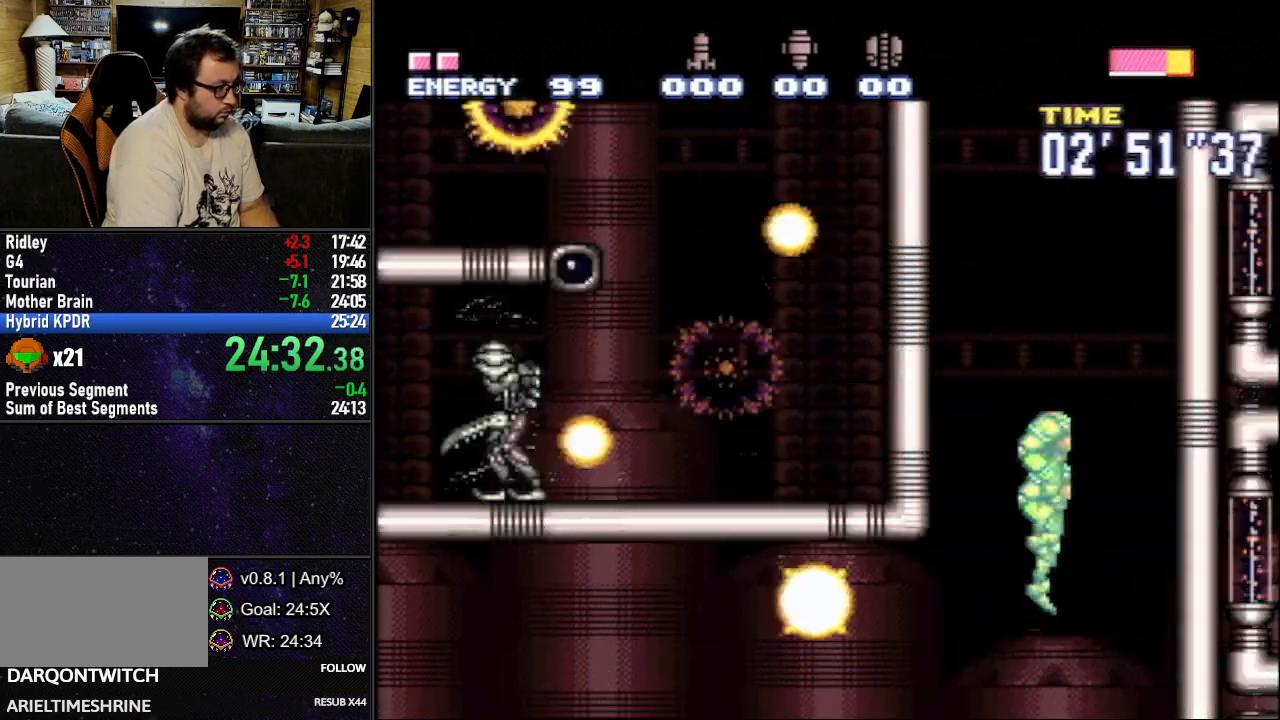
{"buttons": ["B", "L1", "DPAD_LEFT"], "events": [[183, "B", "down"], [283, "DPAD_LEFT", "down"]]}
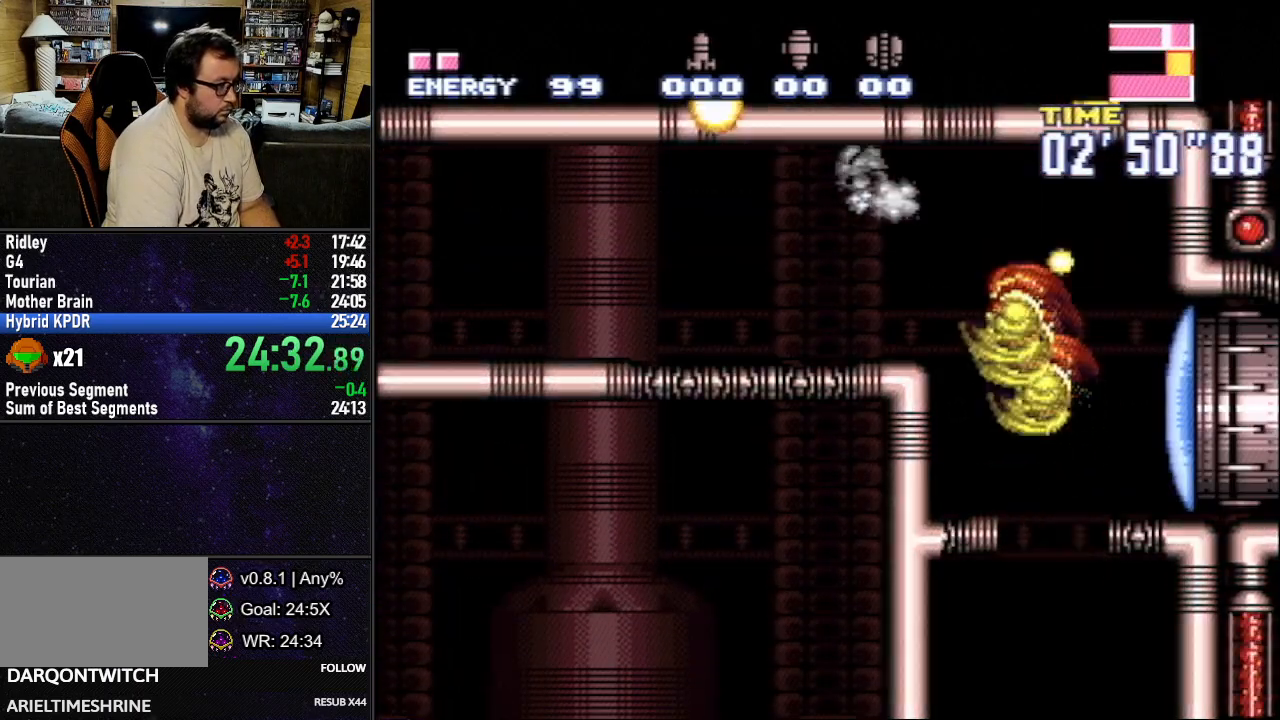
{"buttons": ["L1", "DPAD_DOWN"], "events": [[17, "B", "up"], [433, "DPAD_DOWN", "down"], [483, "DPAD_LEFT", "up"]]}
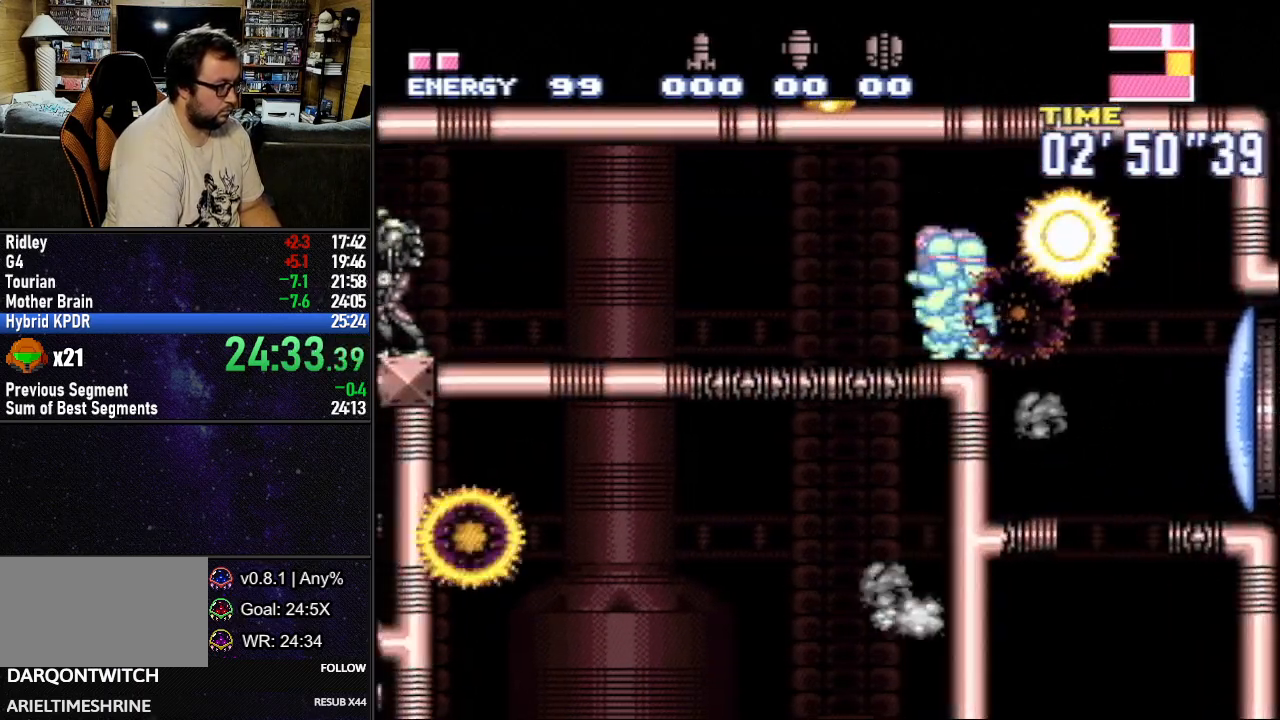
{"buttons": ["L1", "DPAD_DOWN", "DPAD_RIGHT"], "events": [[17, "DPAD_LEFT", "down"], [50, "DPAD_LEFT", "up"], [67, "DPAD_DOWN", "up"], [83, "DPAD_RIGHT", "down"], [350, "DPAD_DOWN", "down"]]}
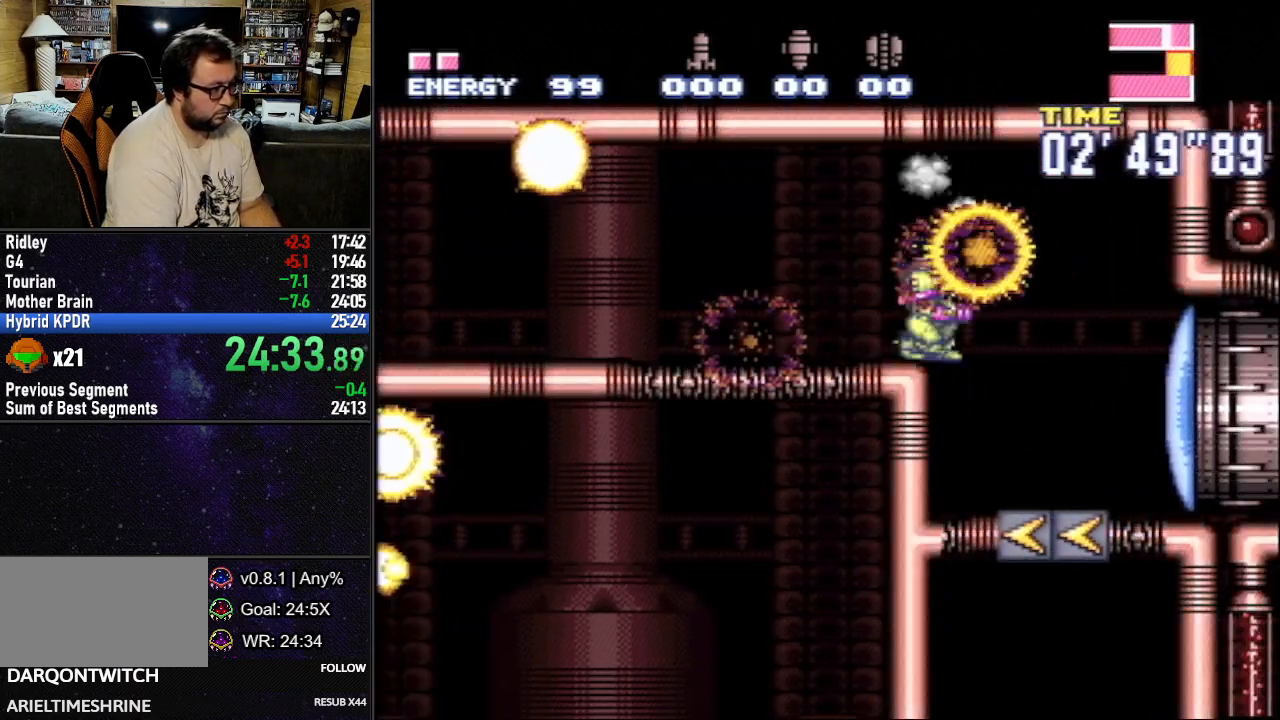
{"buttons": ["L1", "DPAD_RIGHT"], "events": [[33, "Y", "down"], [100, "Y", "up"], [167, "DPAD_DOWN", "up"]]}
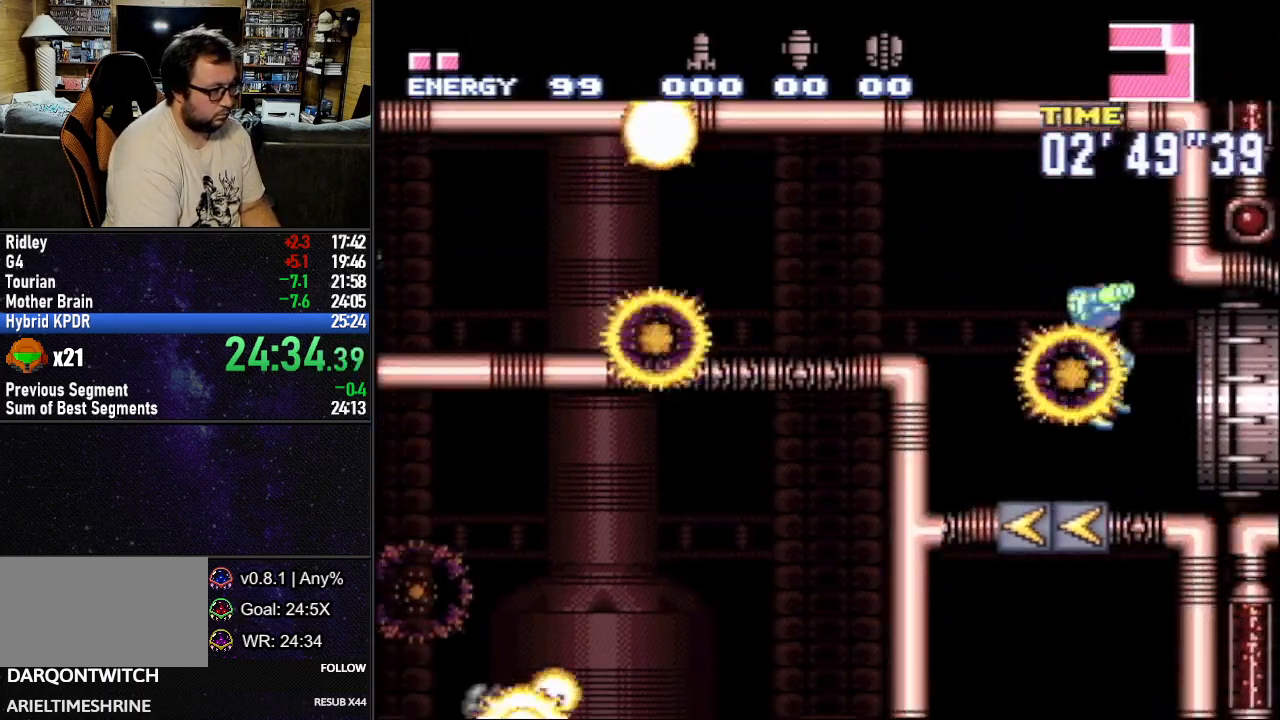
{"buttons": [], "events": [[133, "B", "down"], [250, "B", "up"], [350, "DPAD_RIGHT", "up"], [400, "L1", "up"]]}
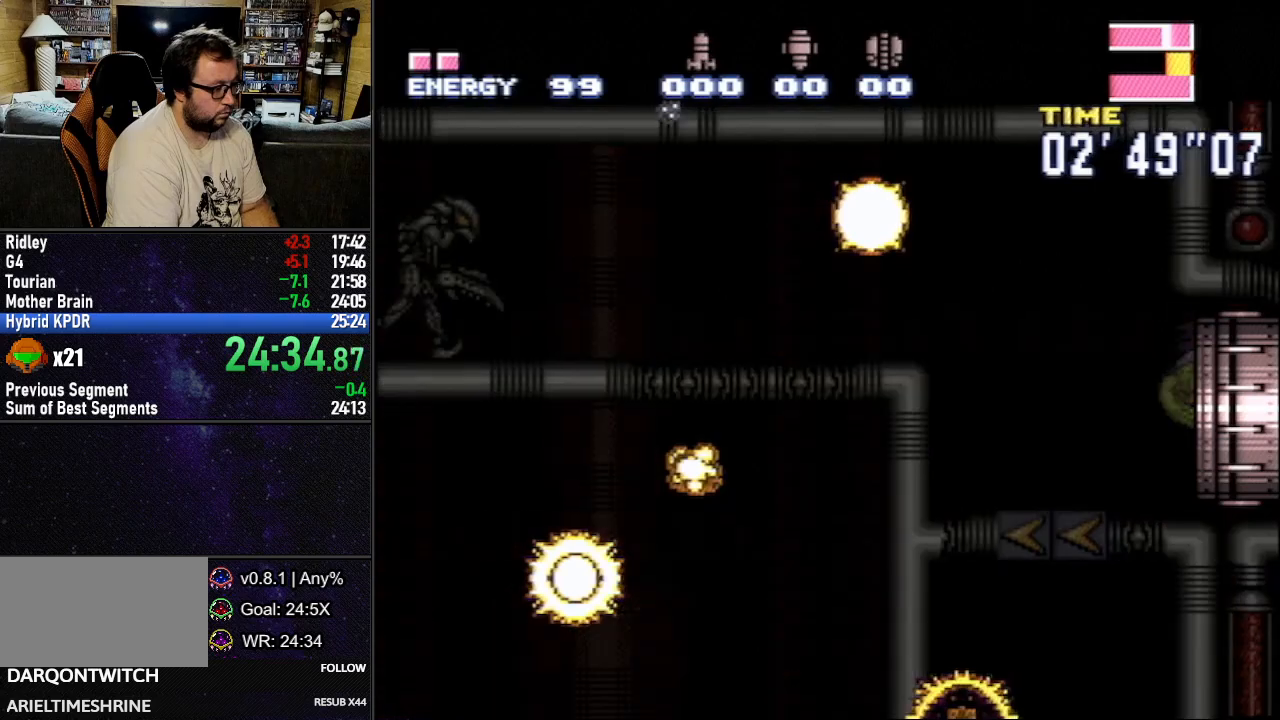
{"buttons": ["L1", "DPAD_RIGHT"], "events": [[167, "DPAD_RIGHT", "down"], [267, "L1", "down"]]}
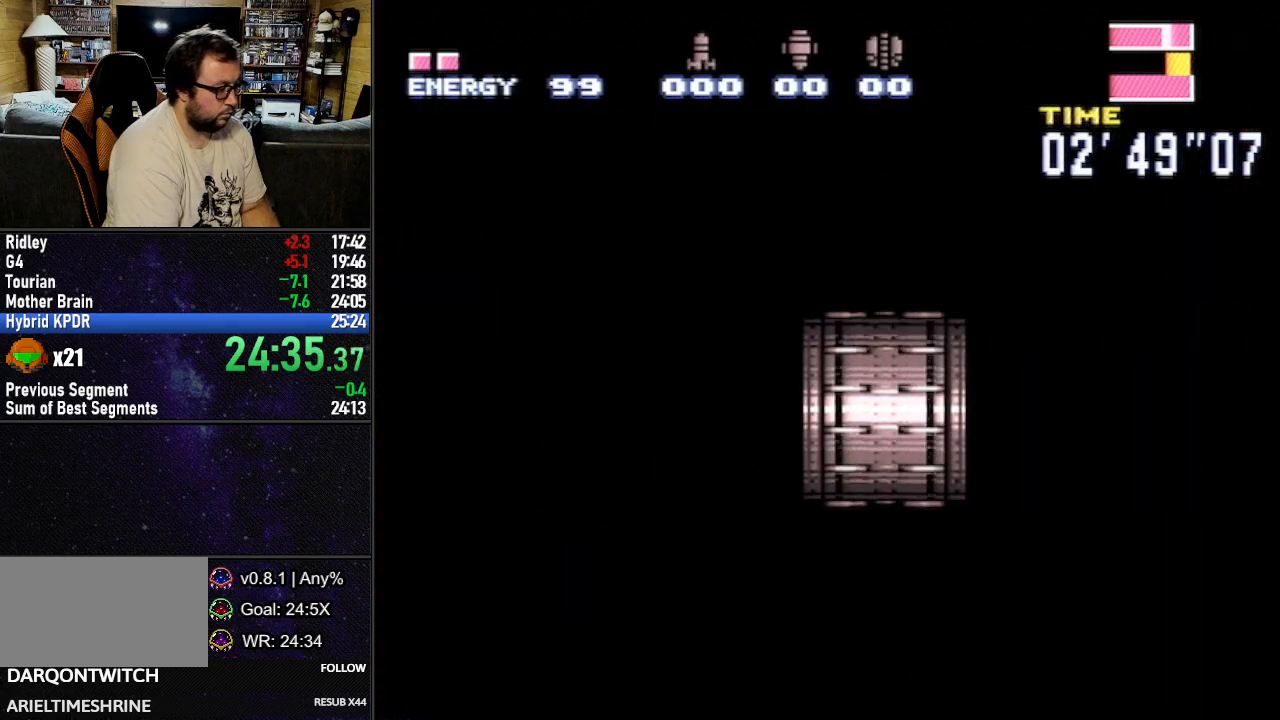
{"buttons": ["L1", "DPAD_RIGHT"], "events": [[117, "DPAD_RIGHT", "up"], [200, "L1", "up"], [267, "DPAD_RIGHT", "down"], [400, "L1", "down"]]}
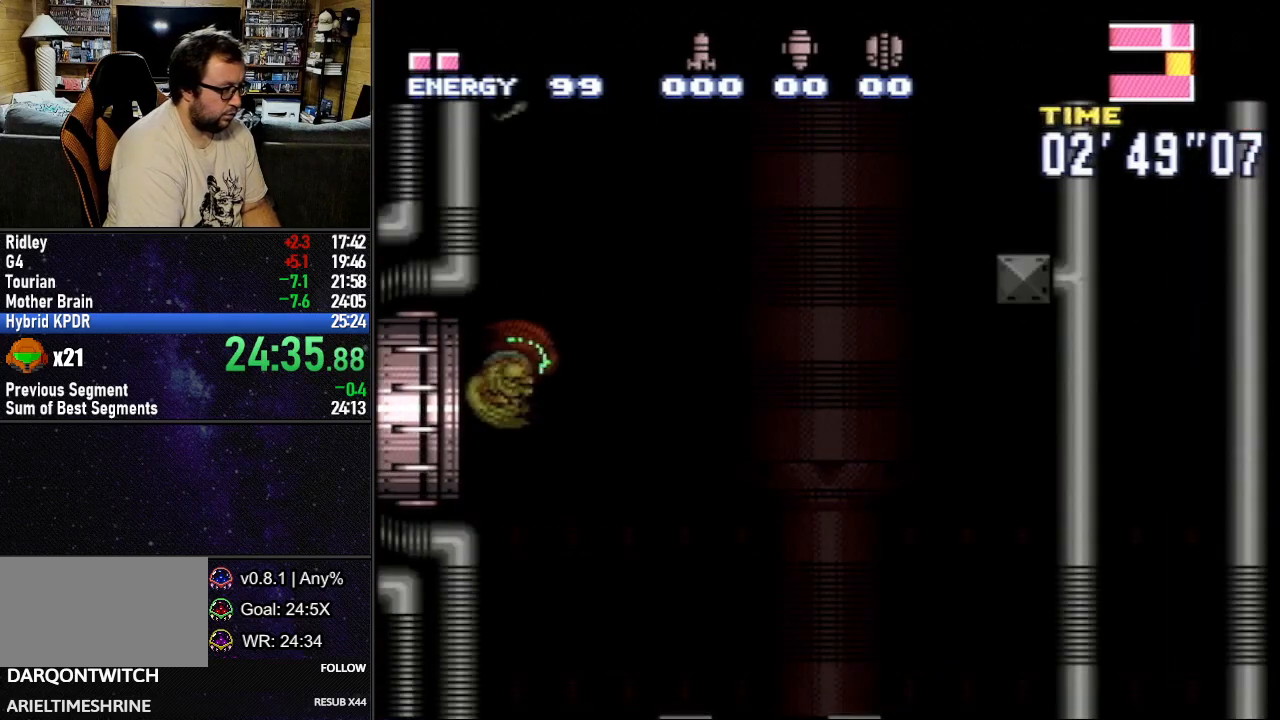
{"buttons": ["L1", "DPAD_RIGHT"], "events": []}
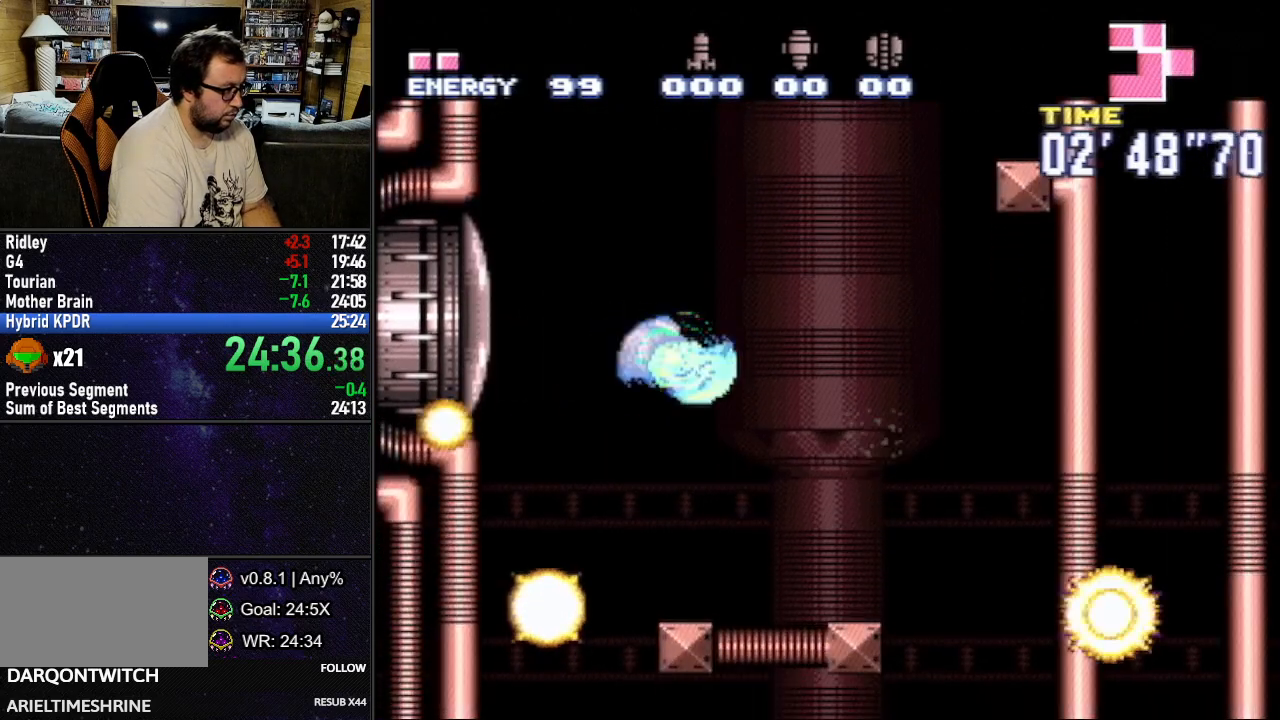
{"buttons": ["B", "L1", "DPAD_RIGHT"], "events": [[100, "B", "down"]]}
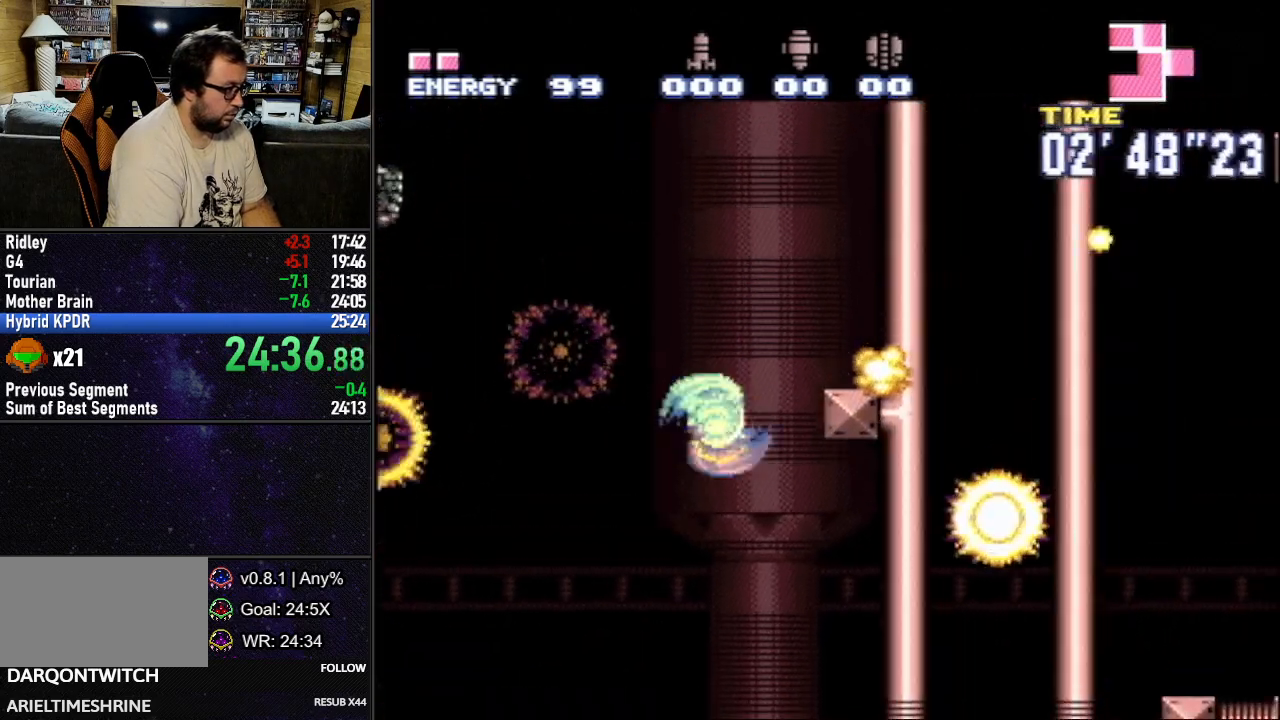
{"buttons": ["L1"], "events": [[17, "B", "up"], [17, "DPAD_RIGHT", "up"], [50, "DPAD_UP", "down"], [83, "B", "down"], [133, "DPAD_UP", "up"], [200, "B", "up"]]}
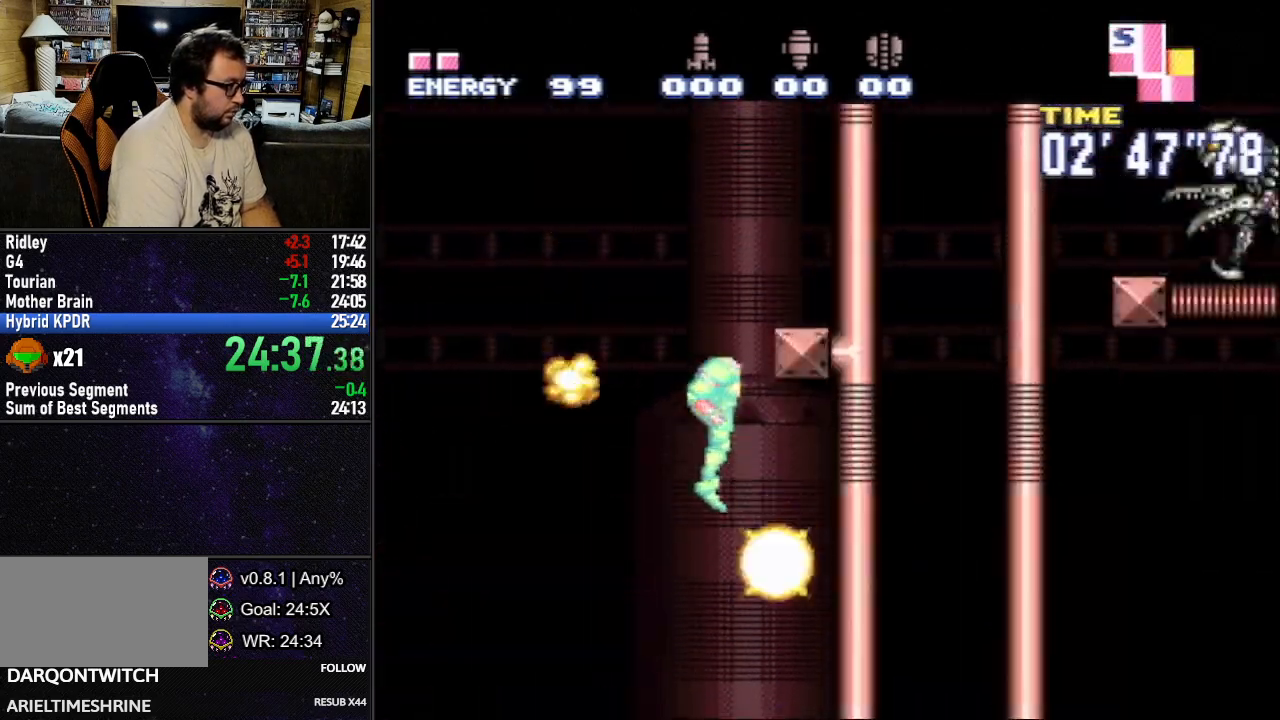
{"buttons": ["L1"], "events": []}
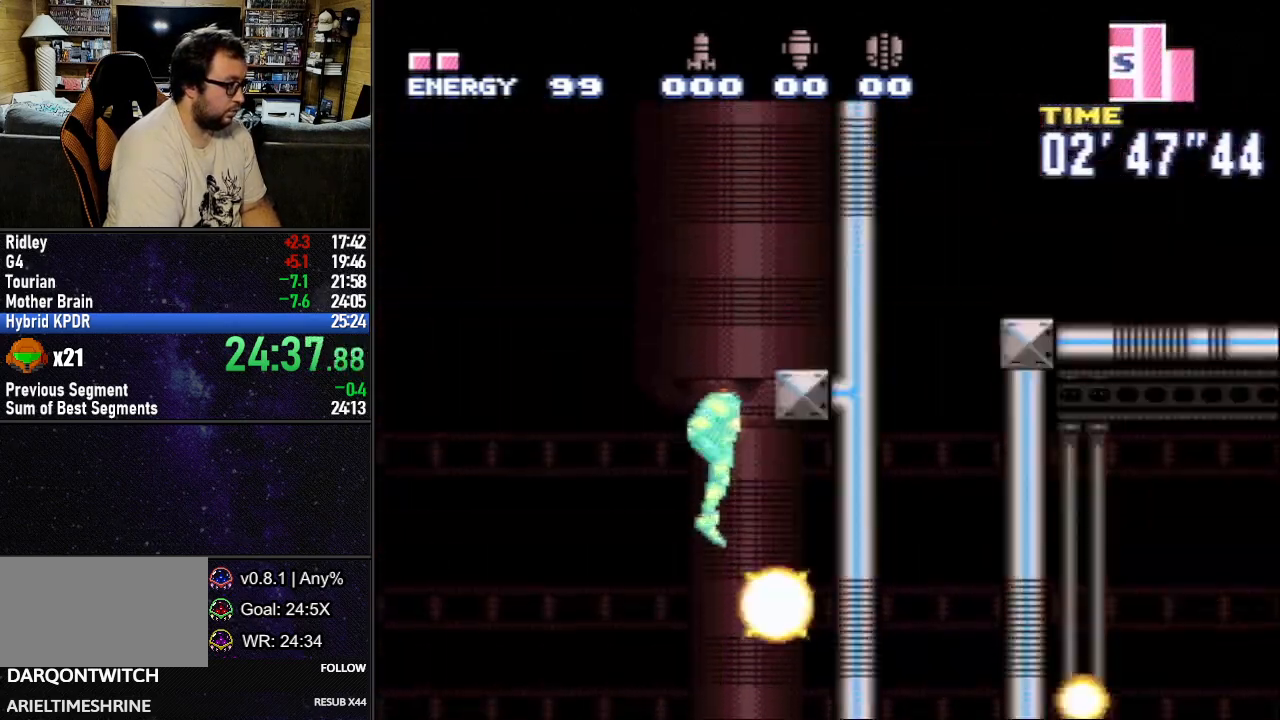
{"buttons": ["B", "L1", "DPAD_RIGHT"], "events": [[50, "B", "down"], [133, "DPAD_RIGHT", "down"]]}
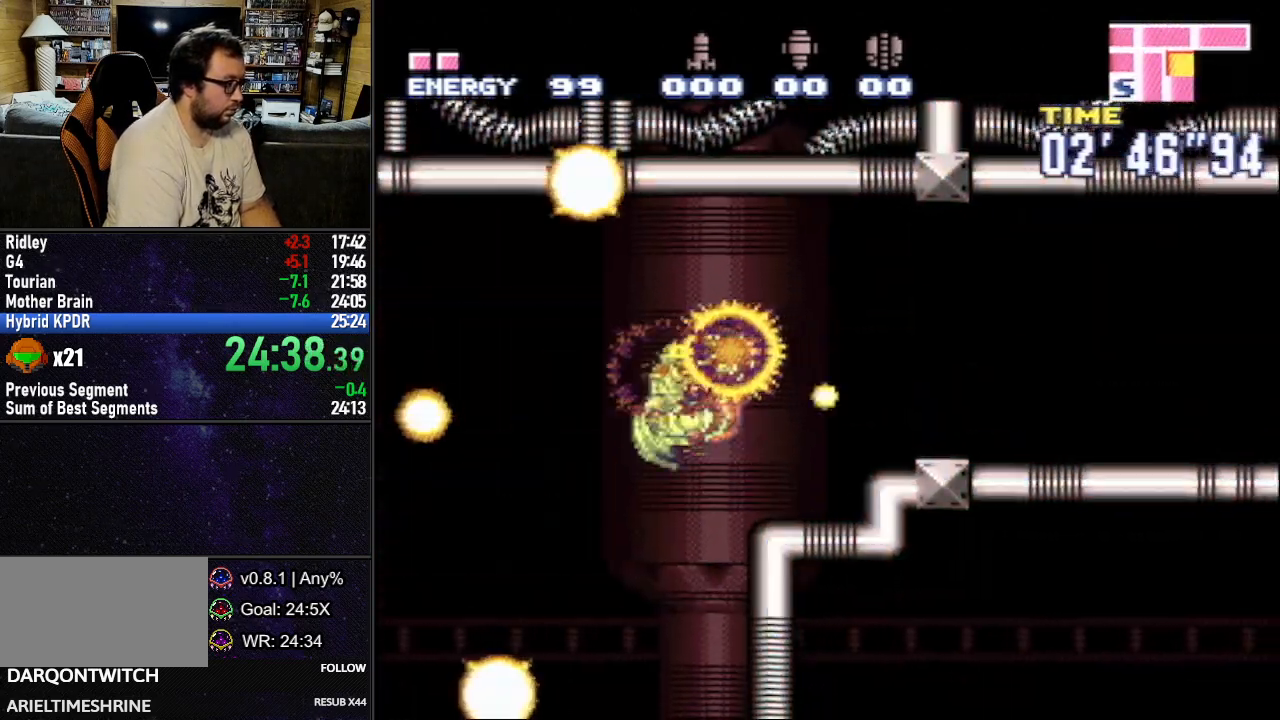
{"buttons": ["L1", "DPAD_RIGHT"], "events": [[133, "B", "up"]]}
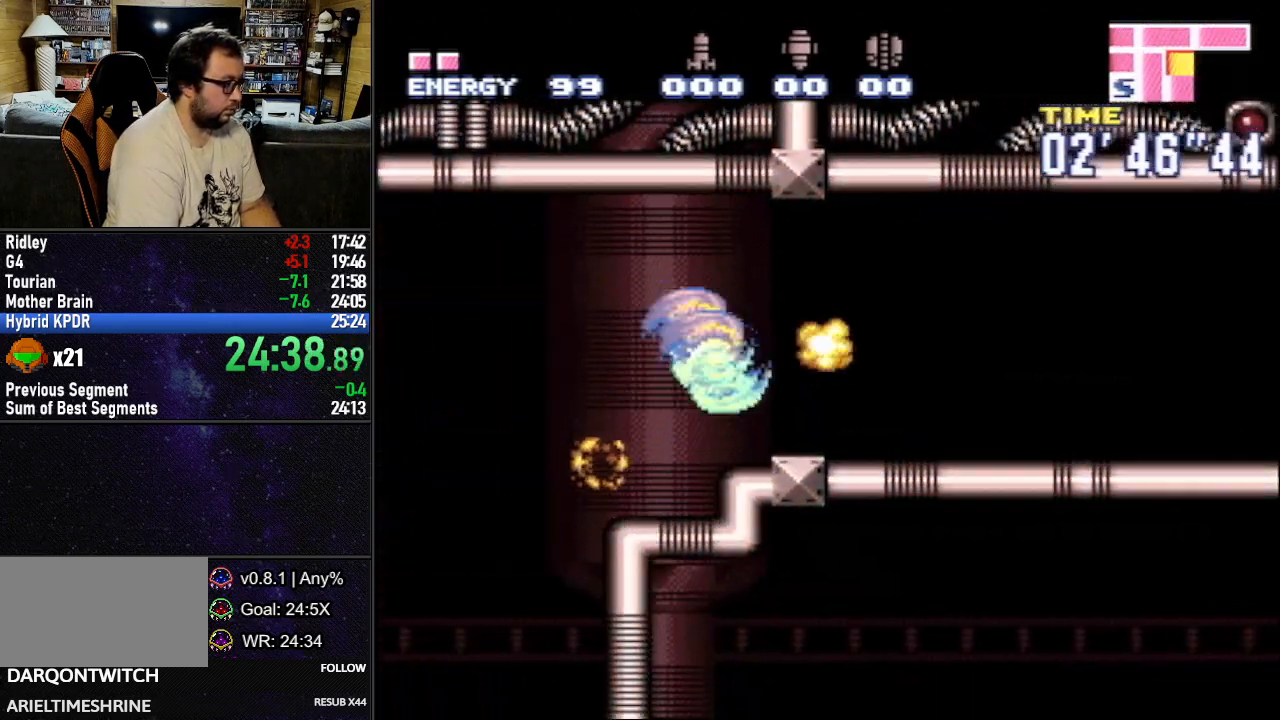
{"buttons": ["L1", "DPAD_RIGHT"], "events": [[183, "DPAD_DOWN", "down"], [267, "DPAD_DOWN", "up"]]}
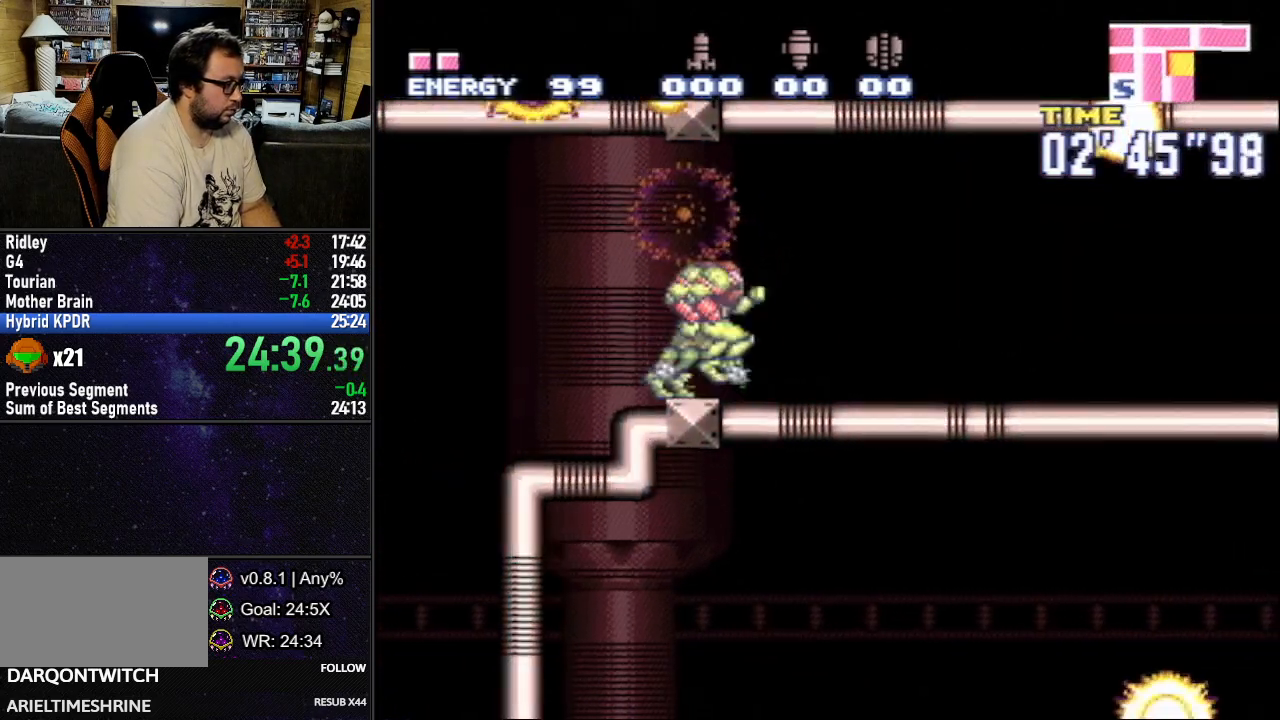
{"buttons": ["L1", "DPAD_RIGHT"], "events": []}
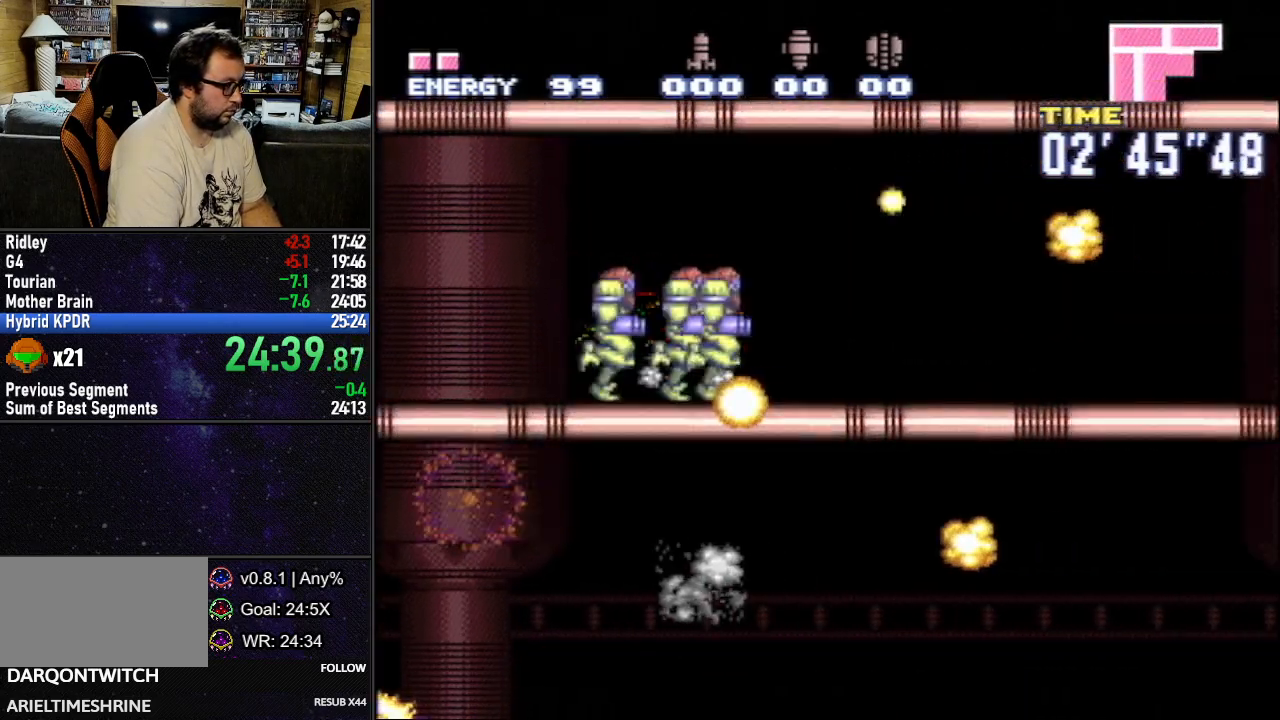
{"buttons": ["L1", "DPAD_LEFT"], "events": [[283, "B", "down"], [317, "B", "up"], [383, "DPAD_RIGHT", "up"], [483, "DPAD_LEFT", "down"]]}
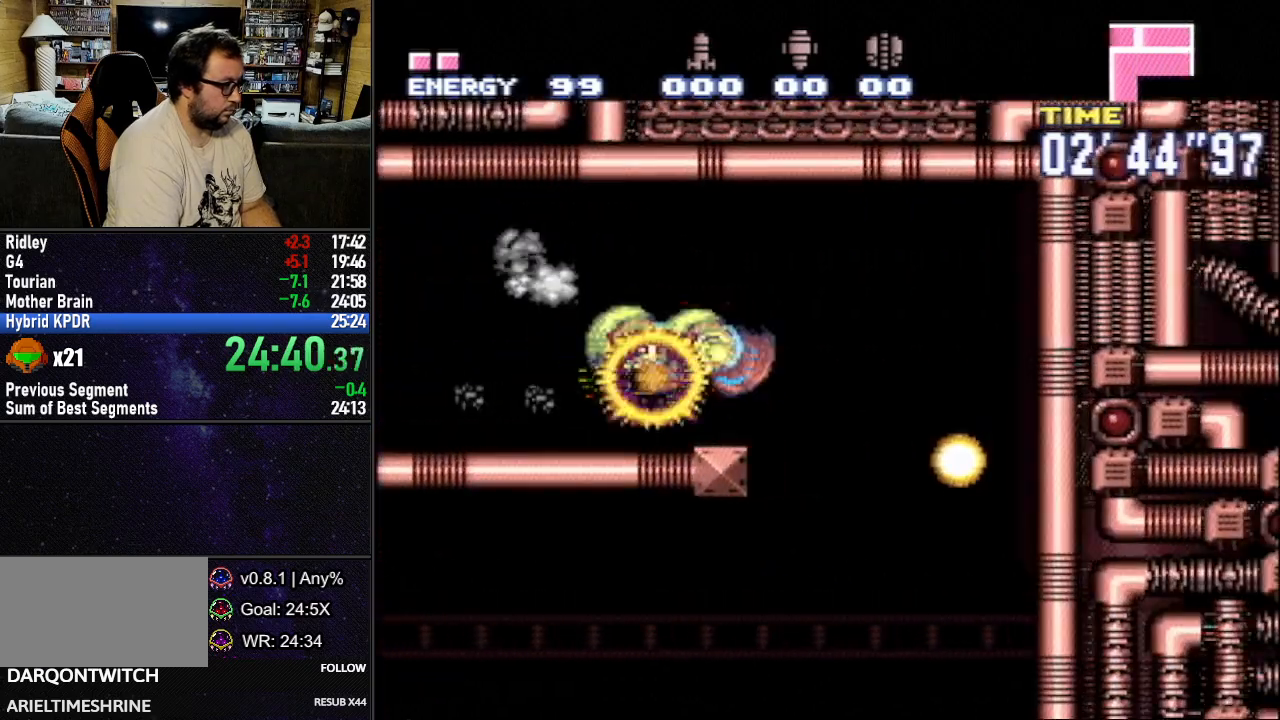
{"buttons": ["L1", "DPAD_LEFT"], "events": []}
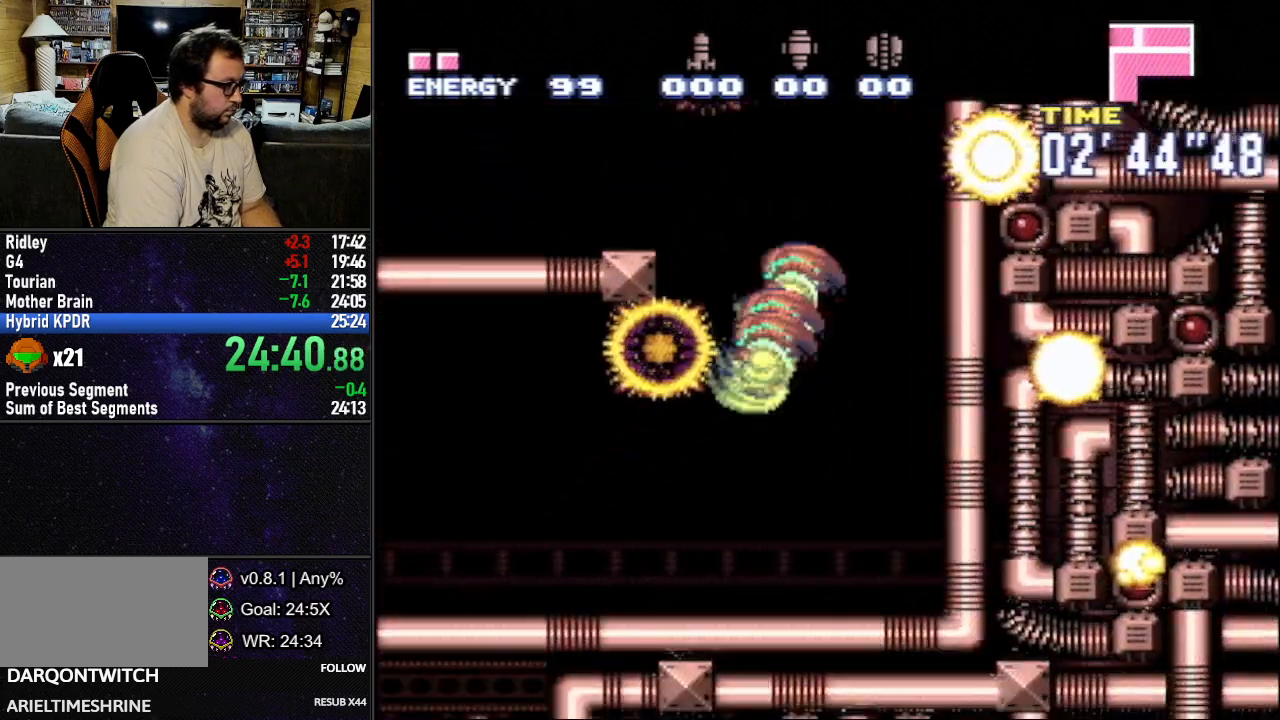
{"buttons": ["L1", "DPAD_LEFT"], "events": [[267, "R1", "down"], [367, "R1", "up"], [417, "R1", "down"], [500, "R1", "up"]]}
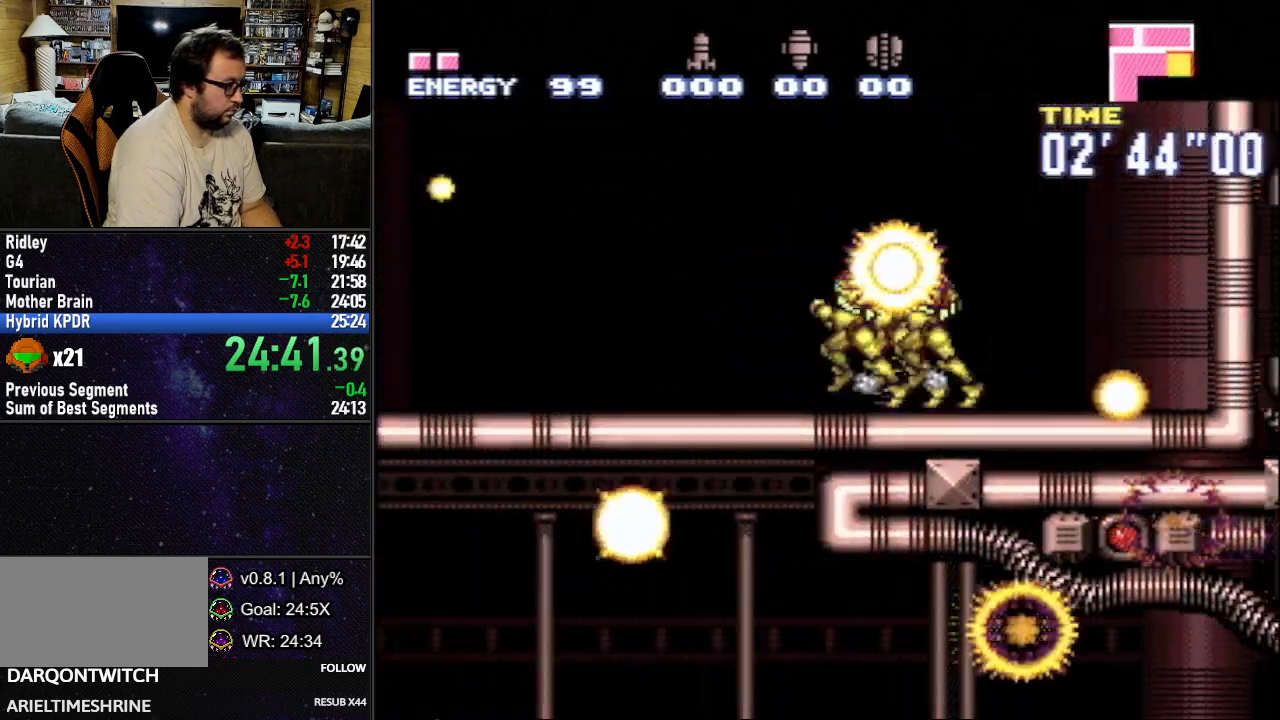
{"buttons": ["L1", "DPAD_LEFT"], "events": [[67, "R1", "down"], [133, "R1", "up"]]}
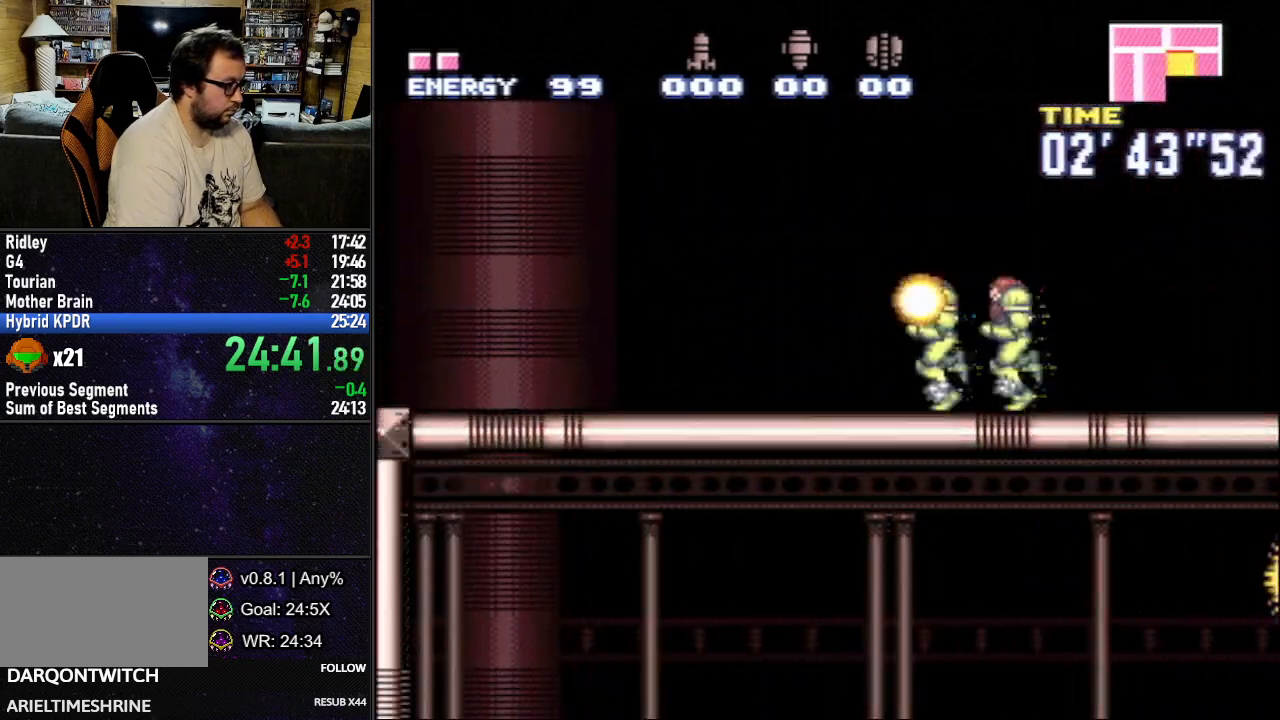
{"buttons": ["L1", "DPAD_RIGHT"], "events": [[233, "DPAD_DOWN", "down"], [333, "DPAD_DOWN", "up"], [383, "DPAD_LEFT", "up"], [450, "DPAD_RIGHT", "down"]]}
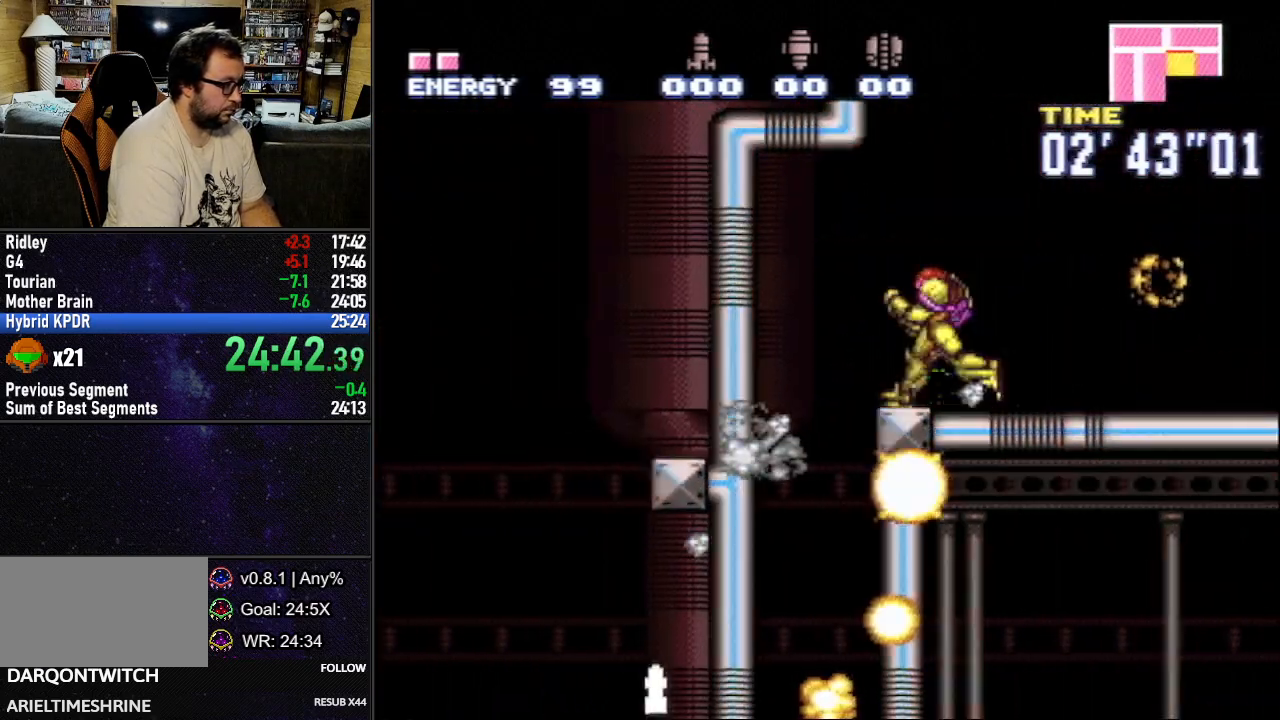
{"buttons": ["B", "L1", "DPAD_LEFT"], "events": [[33, "R1", "down"], [50, "DPAD_RIGHT", "up"], [50, "Y", "down"], [117, "DPAD_LEFT", "down"], [467, "B", "down"], [467, "R1", "up"], [483, "Y", "up"]]}
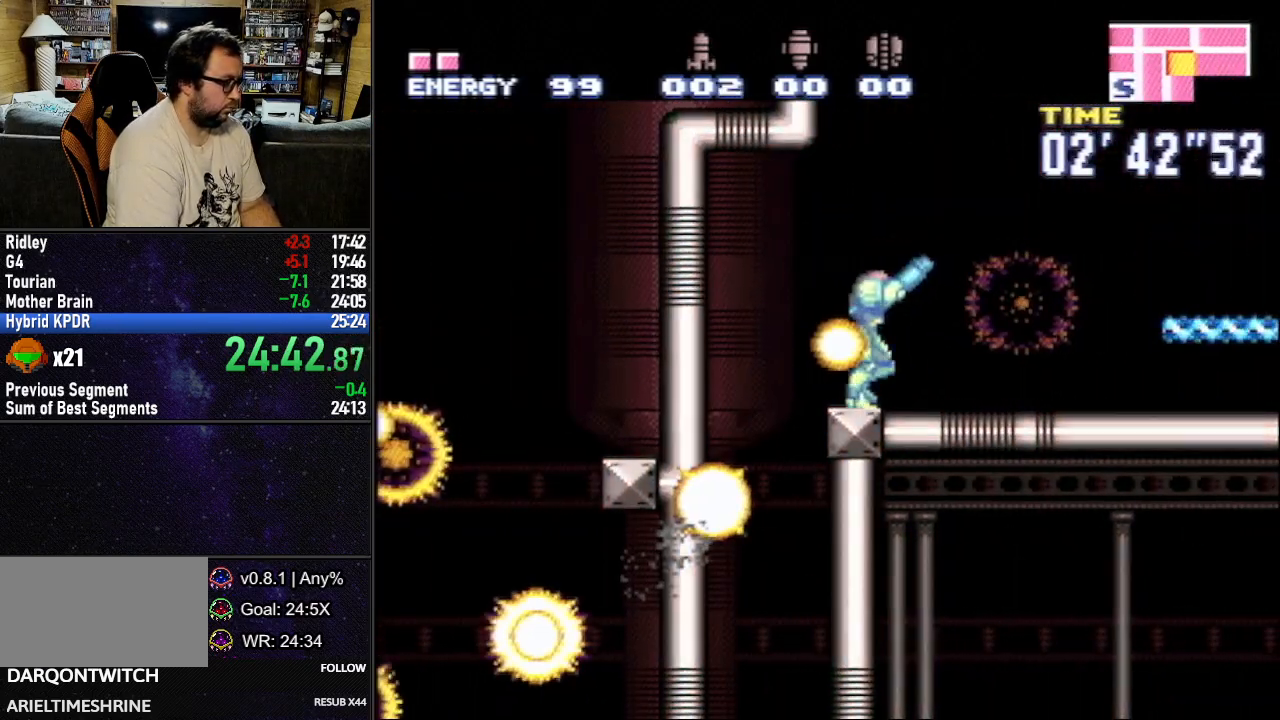
{"buttons": ["L1", "DPAD_RIGHT"], "events": [[83, "B", "up"], [233, "DPAD_LEFT", "up"], [317, "DPAD_RIGHT", "down"]]}
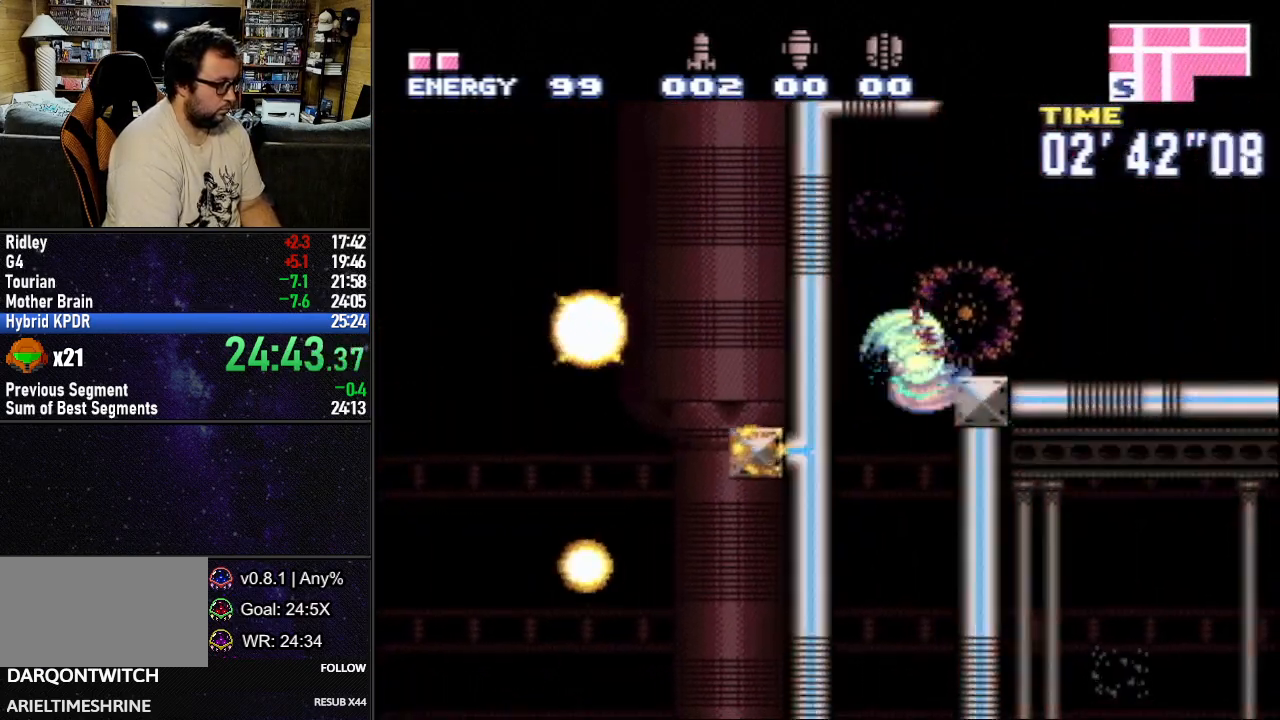
{"buttons": [], "events": [[167, "DPAD_RIGHT", "up"], [200, "L1", "up"]]}
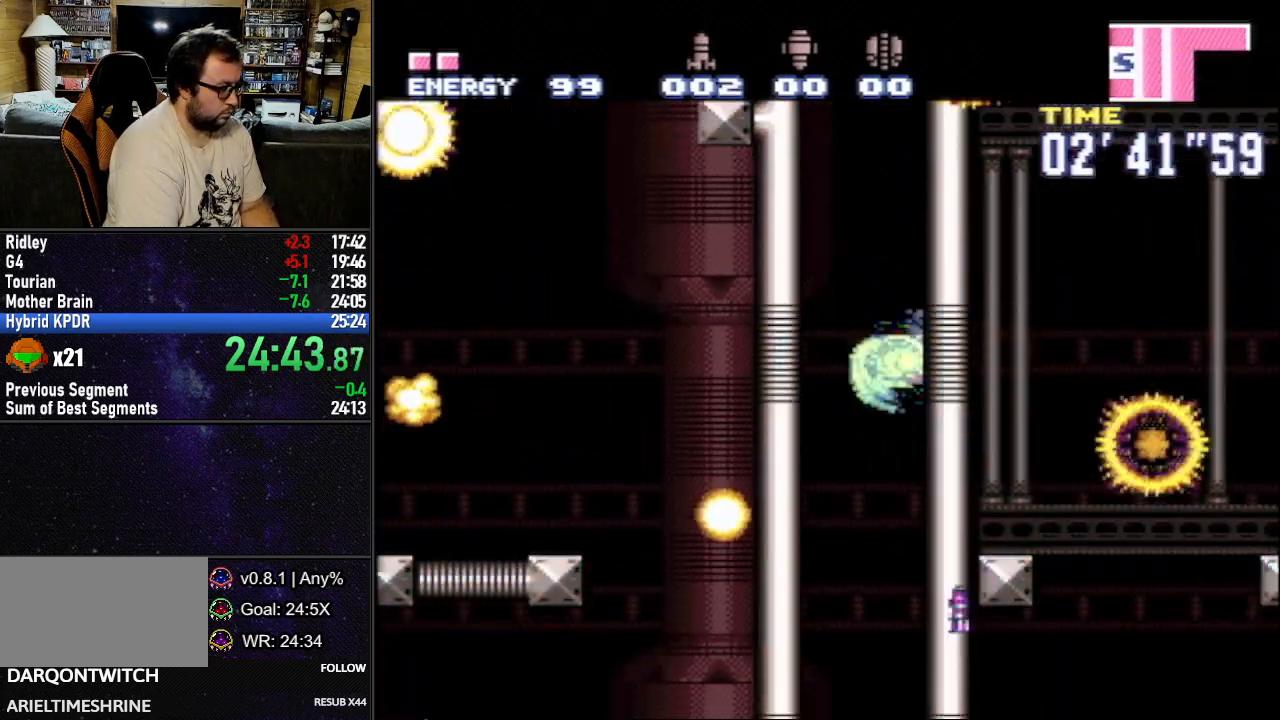
{"buttons": [], "events": [[283, "Y", "down"], [383, "Y", "up"]]}
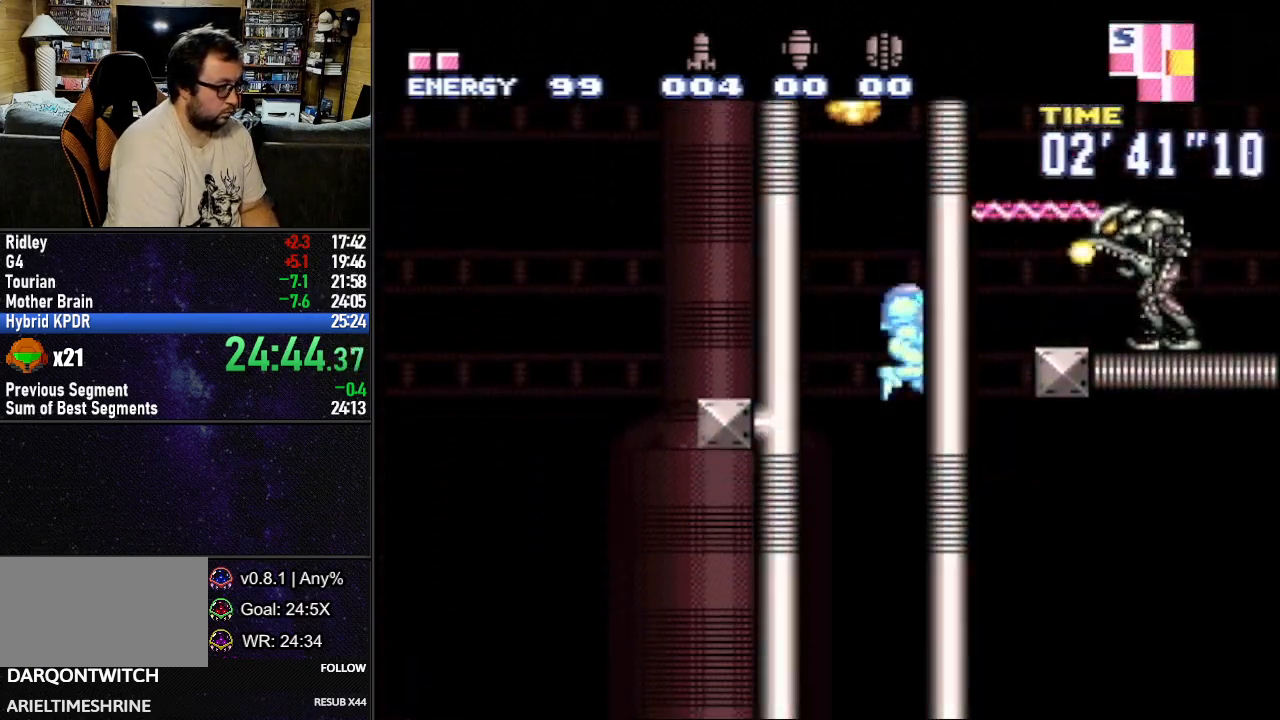
{"buttons": [], "events": []}
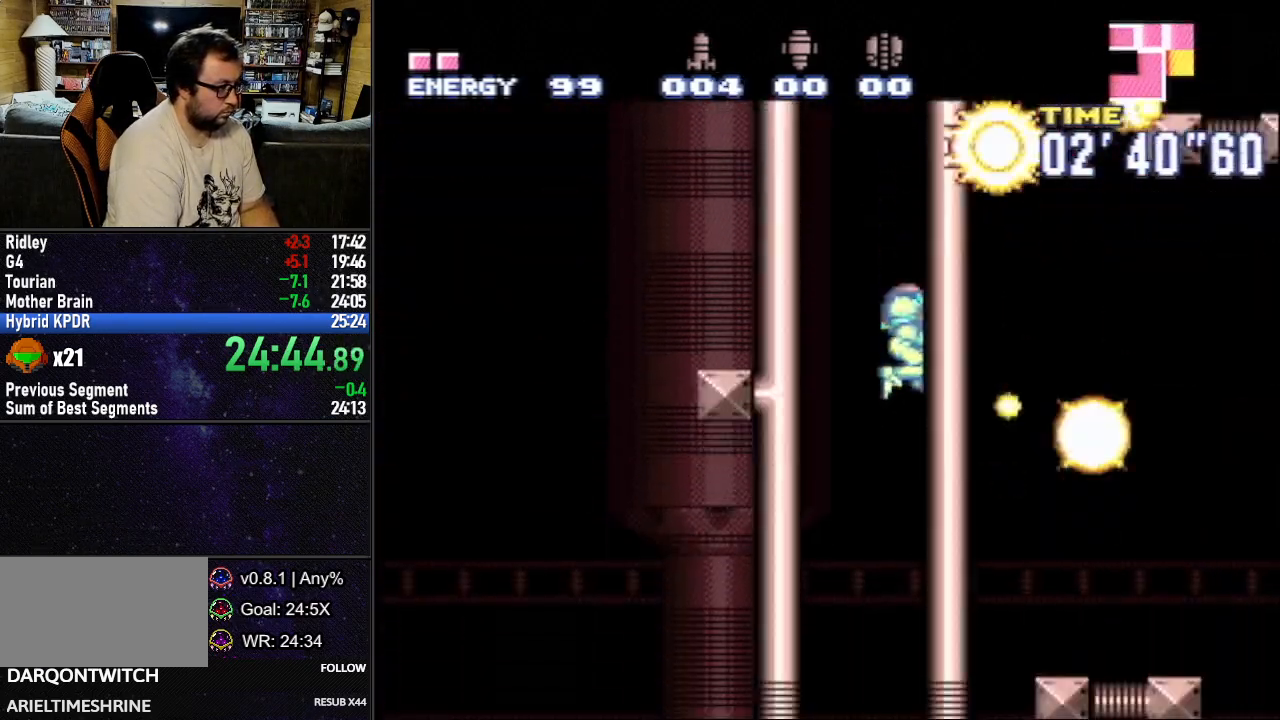
{"buttons": ["L1", "DPAD_RIGHT"], "events": [[100, "DPAD_RIGHT", "down"], [150, "L1", "down"]]}